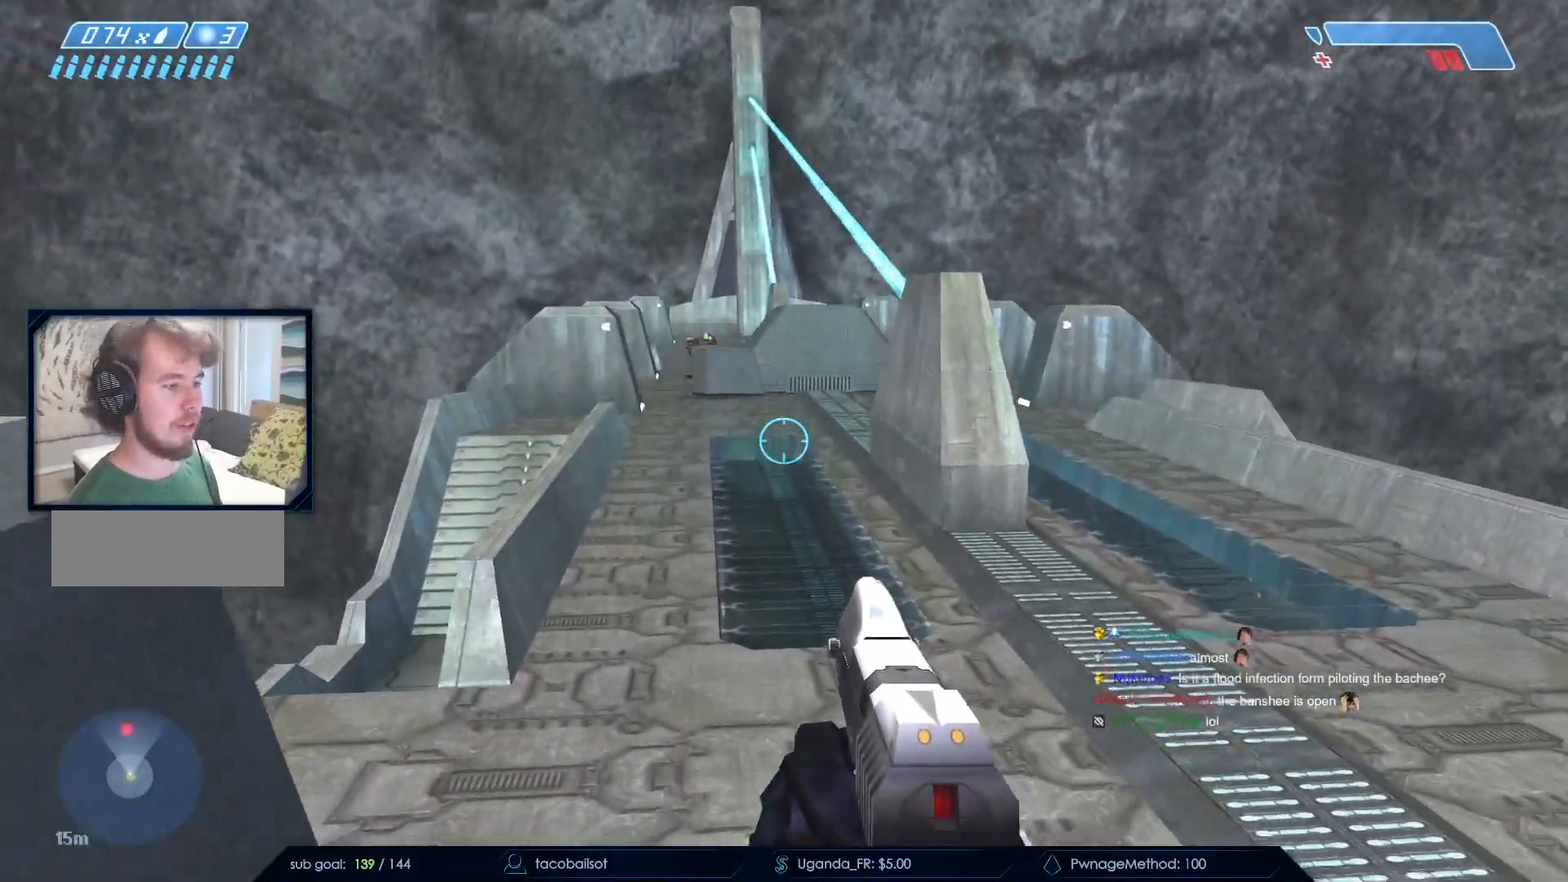
Gameplay with keyboard and mouse; each line is a JSON object with the keys and mouse buttons held at the frame after it. "events" lists presses ("down") and releases ("up") of "a", "c", "ctrl", "d", "down", "e", "f", "q", "r", "return", "s", "space", "up", "w", "x", "z", "mouse_left", "mouse_wheel", "mouse_right", "mouse_mb4" and "mouse_mb5" between this image and that frame as [ms after this image, input, new state], when the widget could be followed in between. "mouse_left", "mouse_wheel", "mouse_right", "mouse_mb4", "mouse_mb5" = the "left", "wheel", "right", "mb4", "mb5" buttons of the "mouse" list. No other keys are recorded. "wheel" means that the mouse wheel is clicked or scrolled. Not read: mouse_move.
{"keys": ["a", "w"], "mouse": [], "events": [[217, "a", "down"], [317, "mouse_left", "down"], [500, "mouse_left", "up"]]}
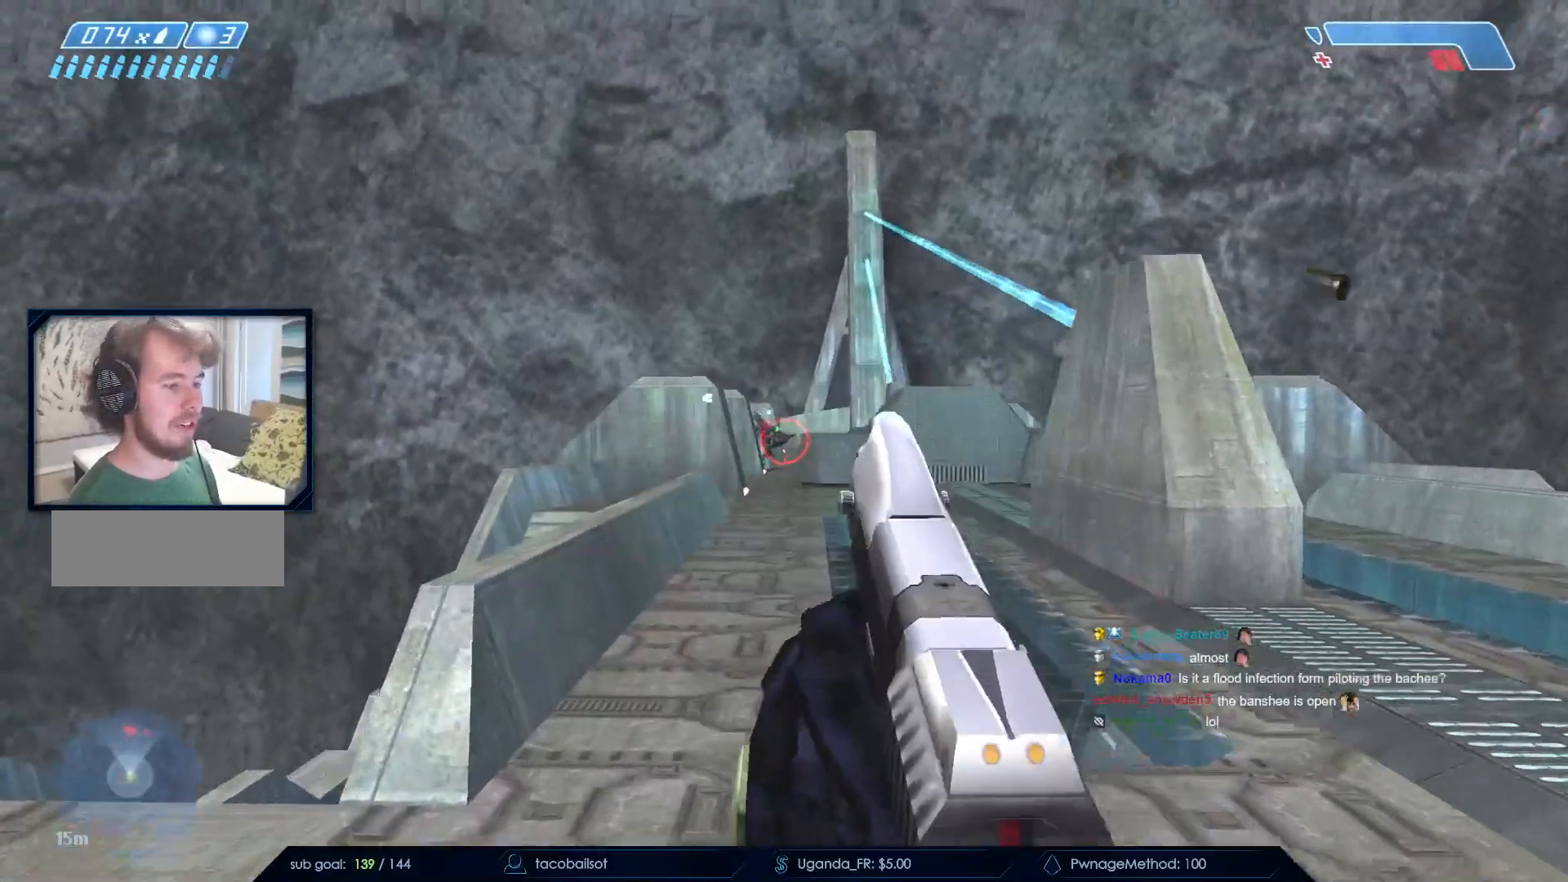
{"keys": ["d", "w"], "mouse": ["left"], "events": [[50, "a", "up"], [150, "mouse_left", "down"], [283, "mouse_left", "up"], [433, "d", "down"], [483, "mouse_left", "down"]]}
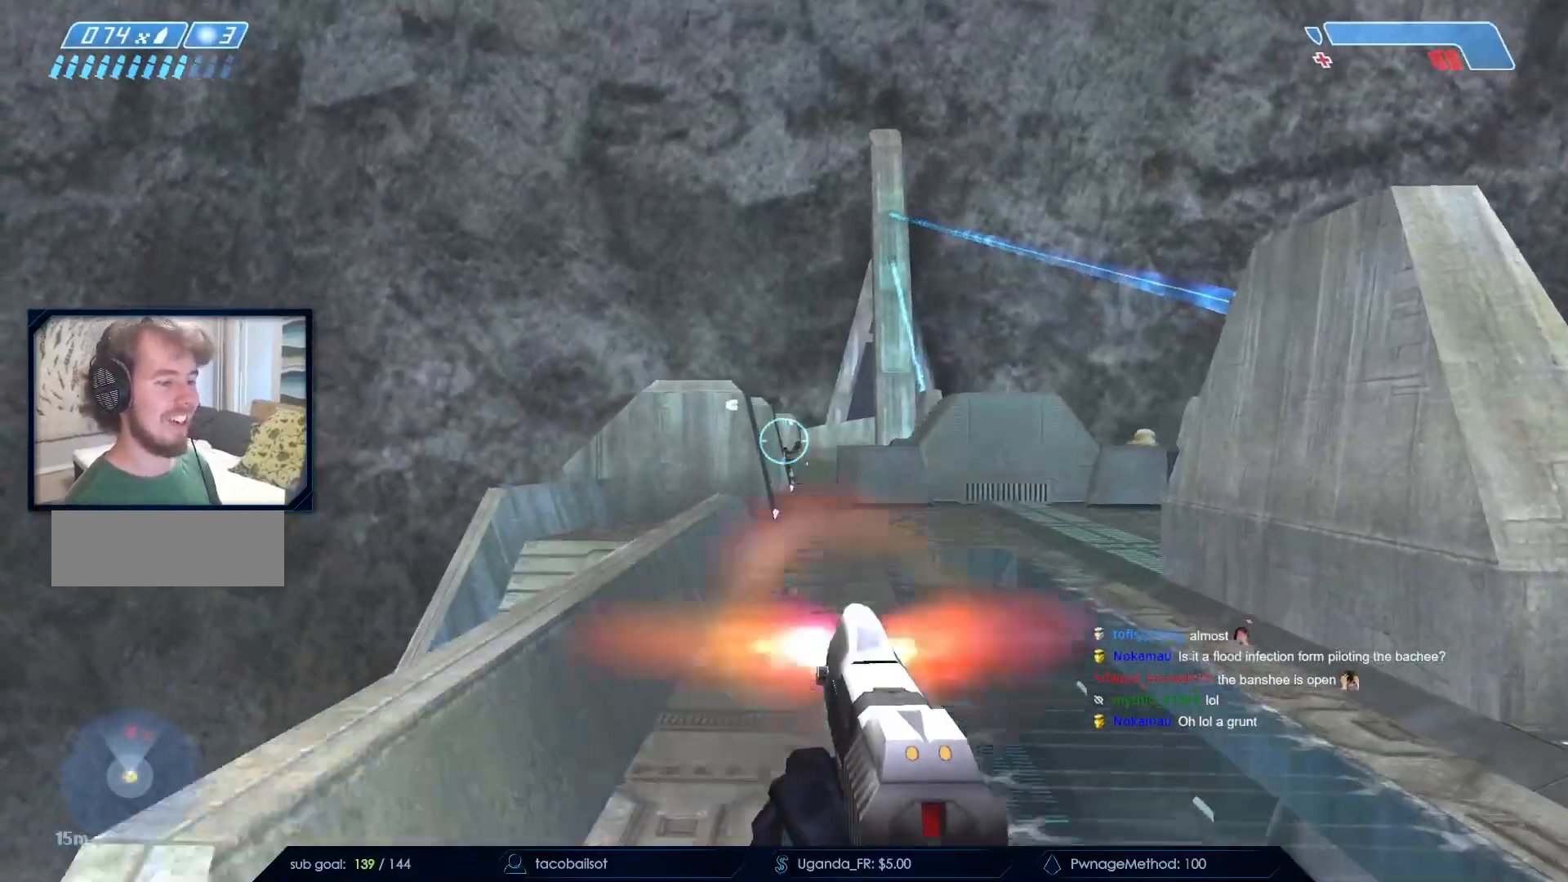
{"keys": [], "mouse": [], "events": [[67, "d", "up"], [167, "mouse_left", "up"], [217, "d", "down"], [300, "d", "up"], [300, "mouse_left", "down"], [350, "w", "up"], [483, "mouse_left", "up"]]}
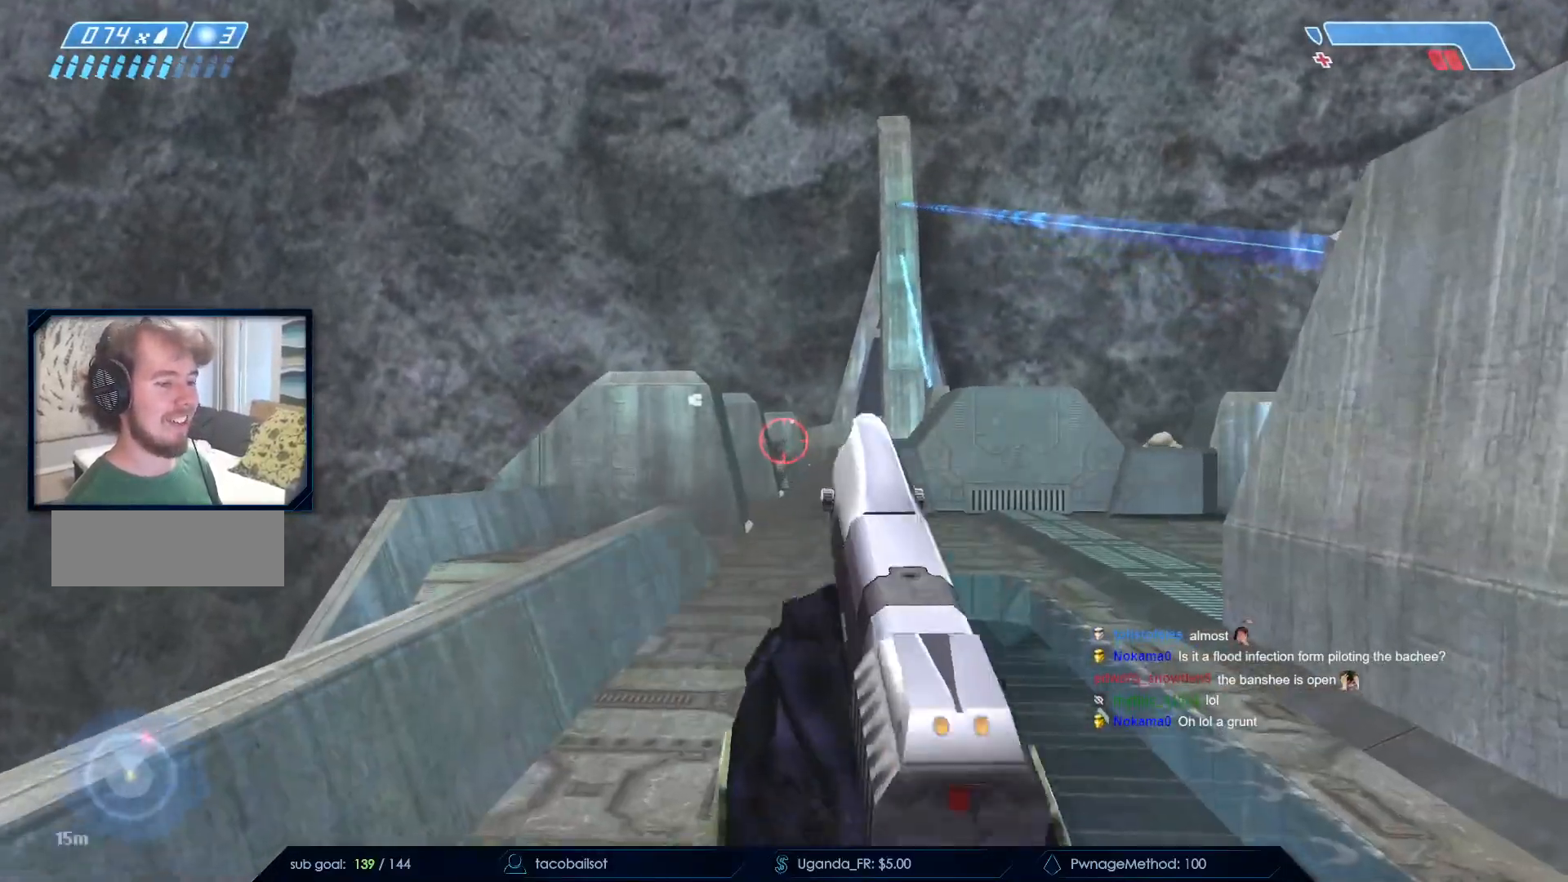
{"keys": [], "mouse": [], "events": [[33, "w", "down"], [183, "mouse_left", "down"], [233, "w", "up"], [317, "mouse_left", "up"]]}
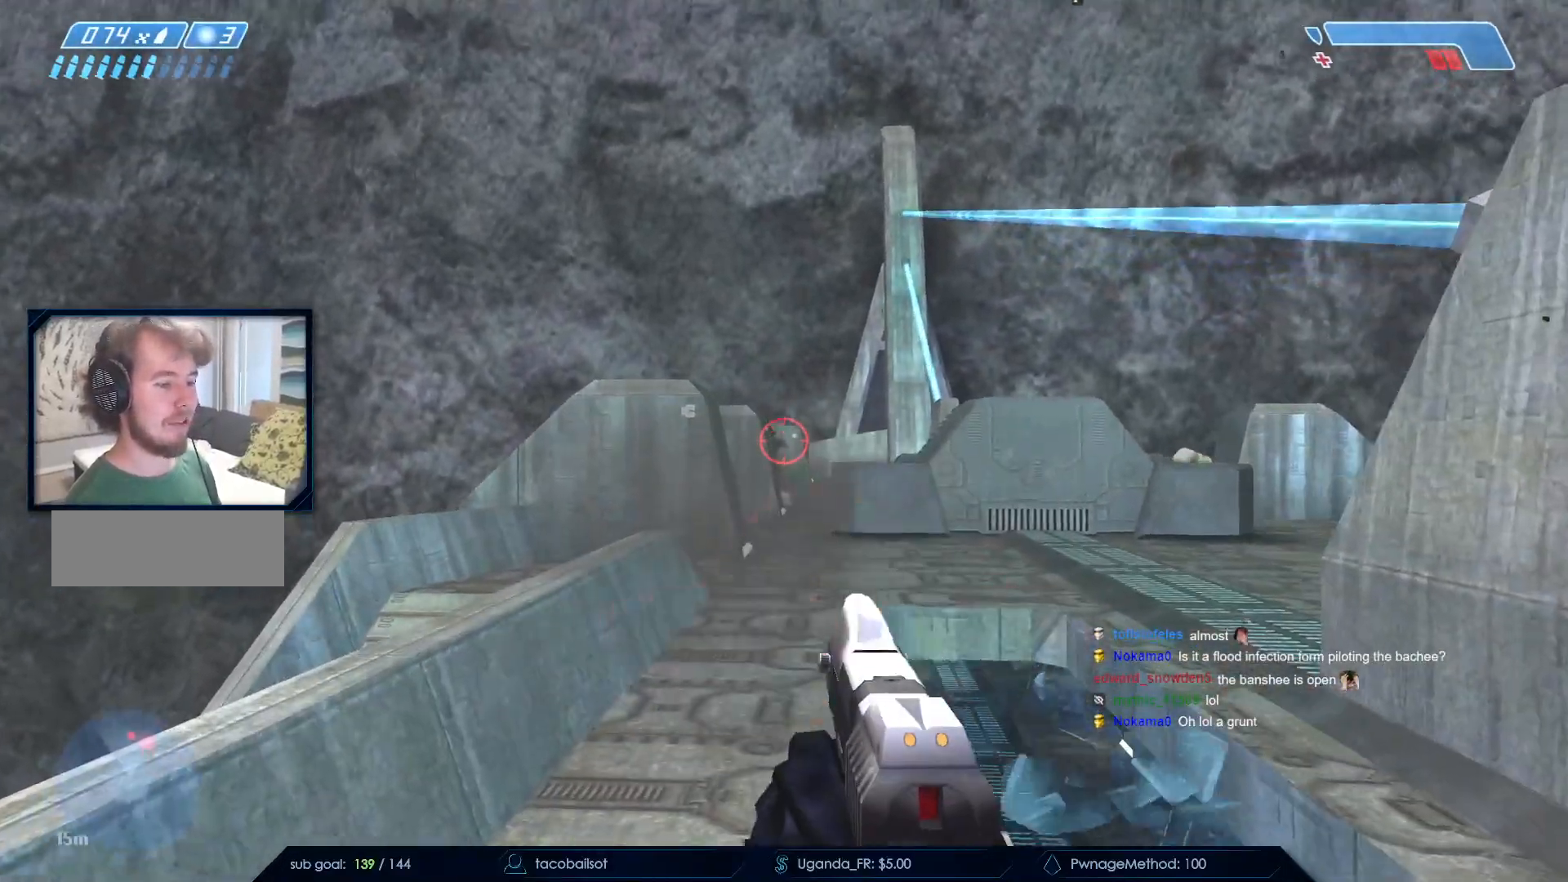
{"keys": ["d", "s", "space"], "mouse": [], "events": [[17, "mouse_left", "down"], [100, "s", "down"], [200, "mouse_left", "up"], [333, "mouse_left", "down"], [383, "d", "down"], [433, "mouse_left", "up"], [467, "space", "down"]]}